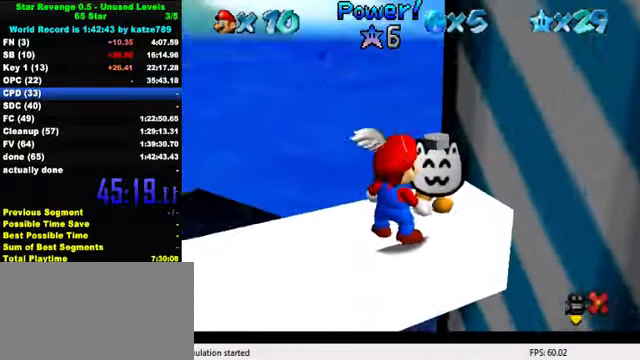
Gameplay with keyboard; each line is a JSON object with the keys held at the frame after it. "events" lists presses ("down") and releases ("up") of "a", "c", "ctrl", "d", "down", "left", "return", "right", "s", "shift", "up", "w", "x" and "y" between this image and that frame as [ms after this image, input, new state], when the widget could be followed in between. No other keys are recorded. Mouse input is not recorded.
{"keys": ["shift"], "events": [[34, "shift", "up"], [100, "shift", "down"], [200, "shift", "up"], [300, "shift", "down"], [367, "shift", "up"], [467, "shift", "down"]]}
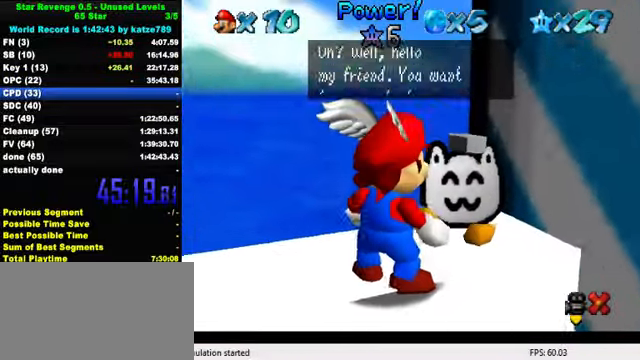
{"keys": [], "events": [[34, "shift", "up"], [100, "shift", "down"], [167, "shift", "up"], [267, "shift", "down"], [334, "shift", "up"], [400, "shift", "down"], [467, "shift", "up"]]}
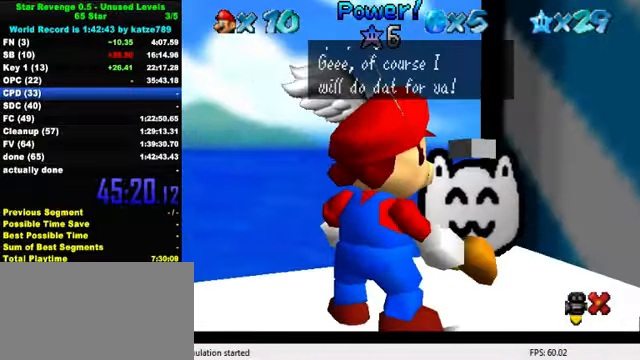
{"keys": [], "events": [[34, "shift", "down"], [100, "shift", "up"], [200, "shift", "down"], [267, "shift", "up"], [334, "shift", "down"], [467, "shift", "up"]]}
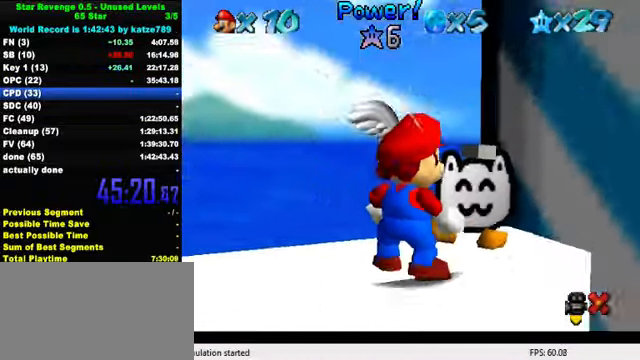
{"keys": [], "events": [[267, "a", "down"], [400, "a", "up"]]}
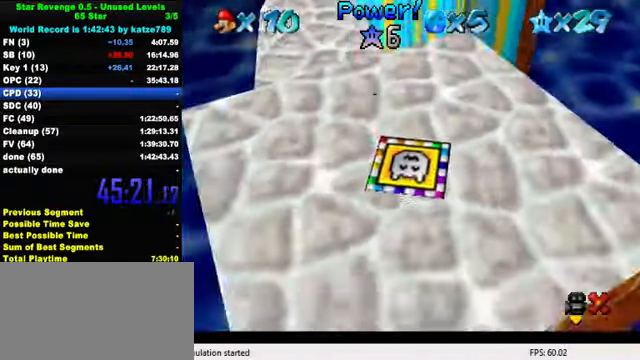
{"keys": [], "events": [[34, "d", "down"], [134, "d", "up"], [200, "a", "down"], [300, "a", "up"]]}
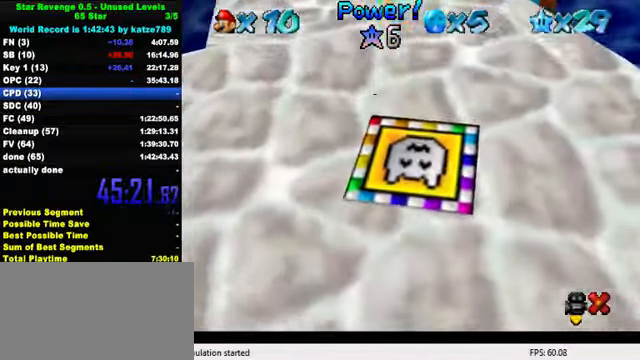
{"keys": [], "events": []}
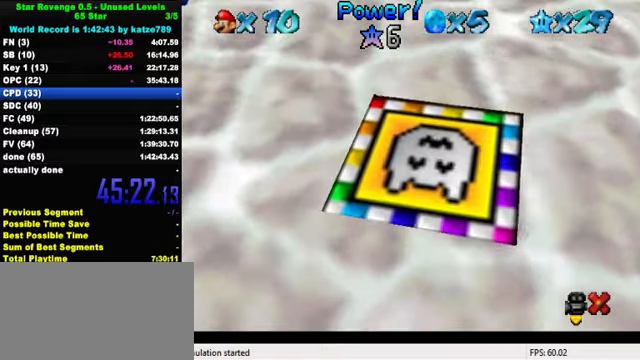
{"keys": [], "events": [[233, "a", "down"], [367, "a", "up"]]}
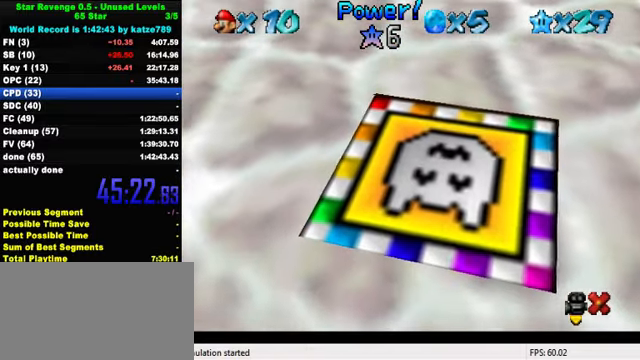
{"keys": ["shift"], "events": [[133, "shift", "down"], [267, "shift", "up"], [400, "shift", "down"]]}
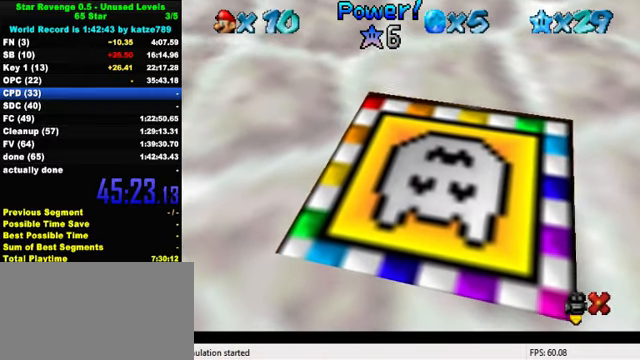
{"keys": ["shift"], "events": [[67, "d", "down"], [200, "d", "up"], [200, "shift", "up"], [400, "shift", "down"]]}
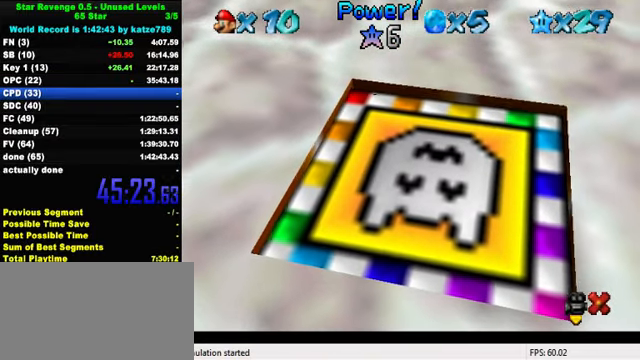
{"keys": ["return"], "events": [[67, "shift", "up"], [500, "return", "down"]]}
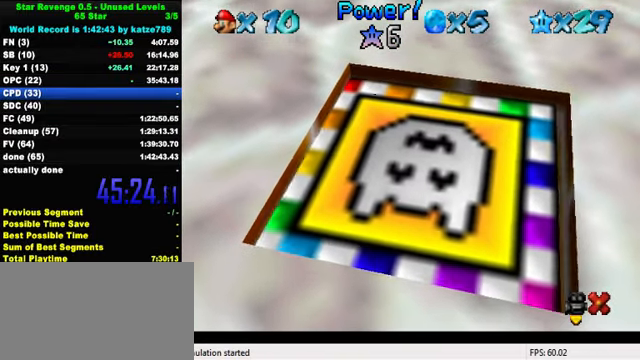
{"keys": [], "events": [[133, "return", "up"]]}
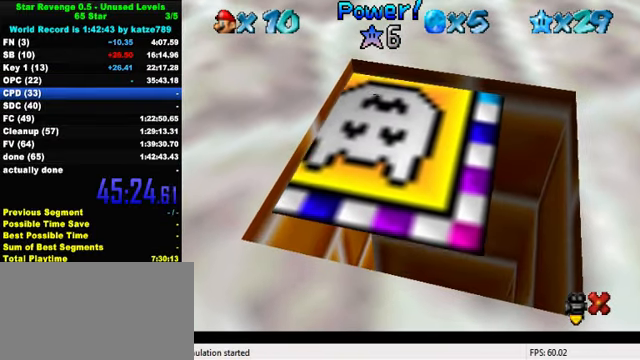
{"keys": [], "events": []}
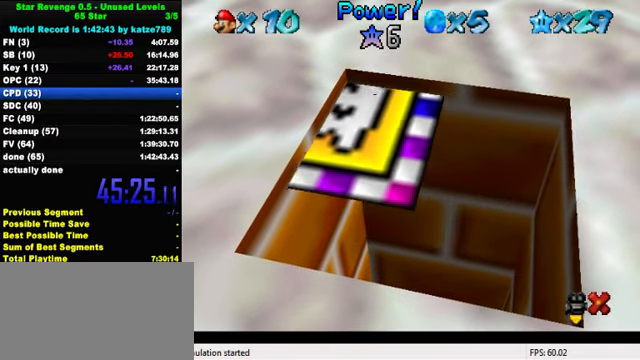
{"keys": [], "events": []}
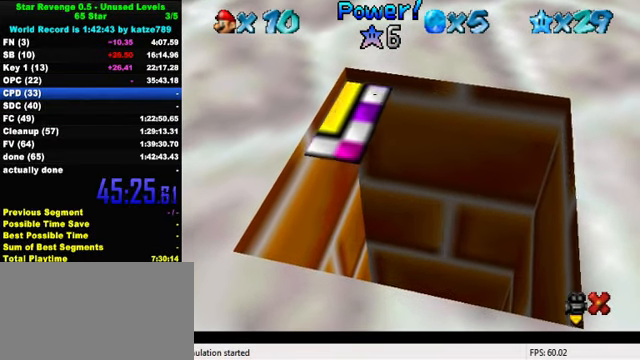
{"keys": [], "events": [[333, "shift", "down"], [467, "shift", "up"]]}
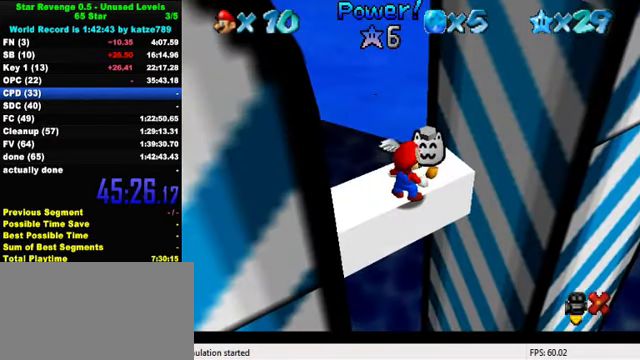
{"keys": ["shift"], "events": [[33, "shift", "down"], [167, "shift", "up"], [233, "shift", "down"], [333, "shift", "up"], [433, "shift", "down"]]}
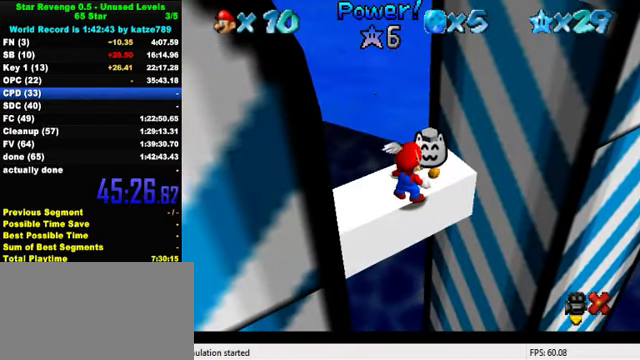
{"keys": ["shift"], "events": [[33, "shift", "up"], [100, "shift", "down"], [200, "shift", "up"], [300, "shift", "down"], [400, "shift", "up"], [467, "shift", "down"]]}
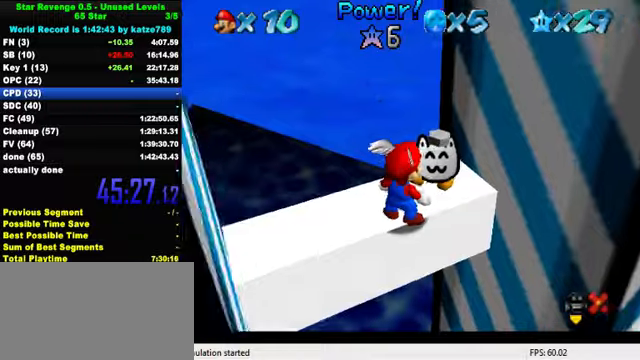
{"keys": ["shift"], "events": [[66, "shift", "up"], [133, "shift", "down"], [233, "shift", "up"], [300, "shift", "down"], [400, "shift", "up"], [466, "shift", "down"]]}
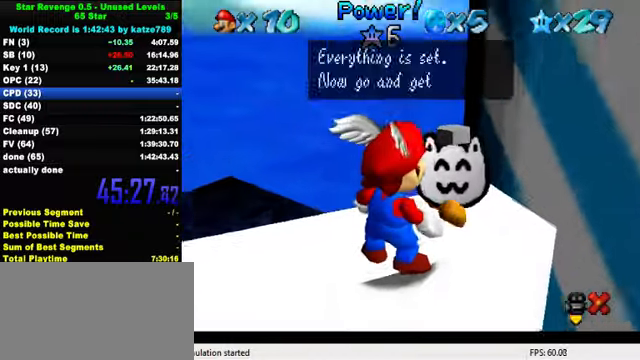
{"keys": [], "events": [[33, "shift", "up"], [133, "shift", "down"], [200, "shift", "up"], [266, "shift", "down"], [333, "shift", "up"], [433, "shift", "down"], [466, "shift", "up"]]}
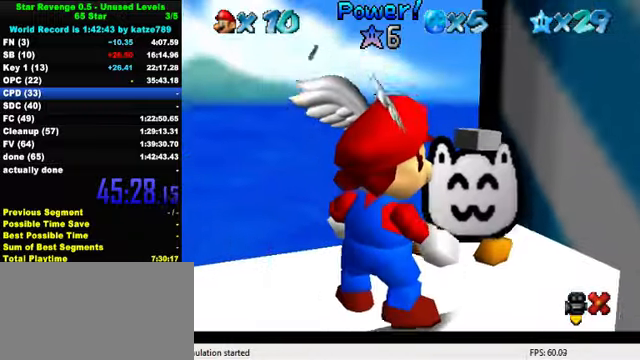
{"keys": ["s"], "events": [[66, "shift", "down"], [233, "shift", "up"], [466, "d", "down"], [466, "s", "down"], [500, "d", "up"]]}
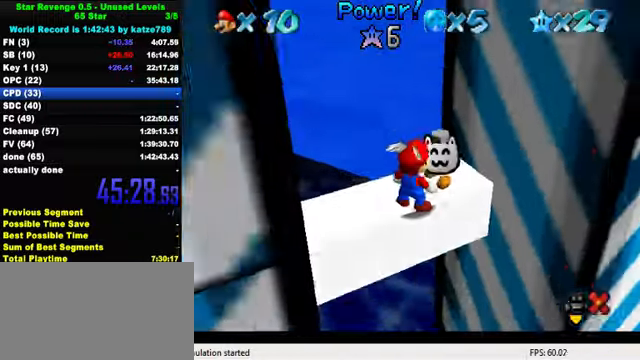
{"keys": [], "events": [[33, "s", "up"], [100, "d", "down"], [100, "s", "down"], [200, "d", "up"], [200, "s", "up"], [300, "d", "down"], [300, "s", "down"], [366, "d", "up"], [366, "s", "up"]]}
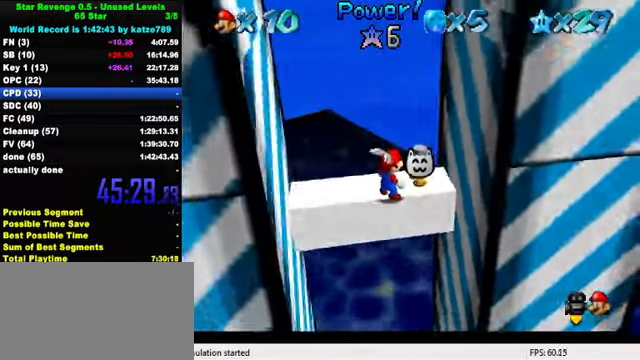
{"keys": ["right"], "events": [[233, "left", "down"], [300, "down", "down"], [333, "shift", "down"], [466, "down", "up"], [466, "right", "down"], [500, "left", "up"], [500, "shift", "up"]]}
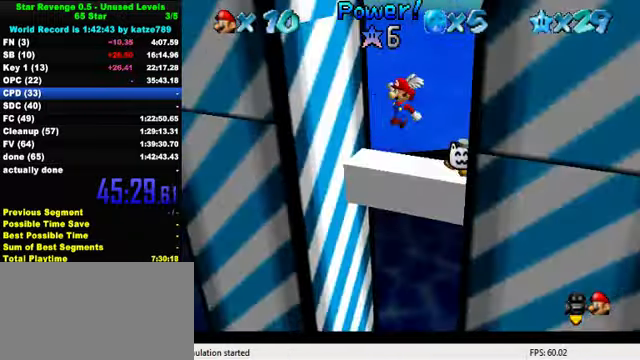
{"keys": ["shift"], "events": [[33, "up", "down"], [333, "right", "up"], [466, "up", "up"], [500, "shift", "down"]]}
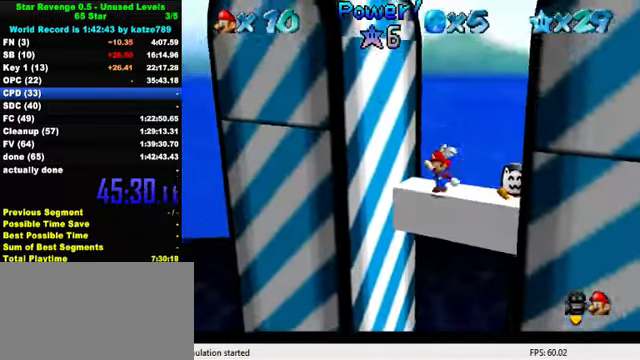
{"keys": ["left"], "events": [[66, "shift", "up"], [433, "left", "down"]]}
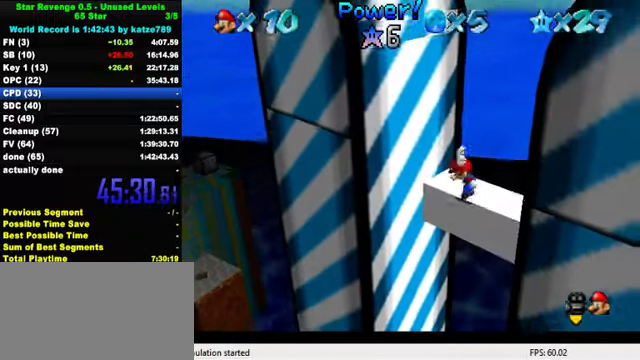
{"keys": ["left", "shift", "up"], "events": [[33, "shift", "down"], [500, "up", "down"]]}
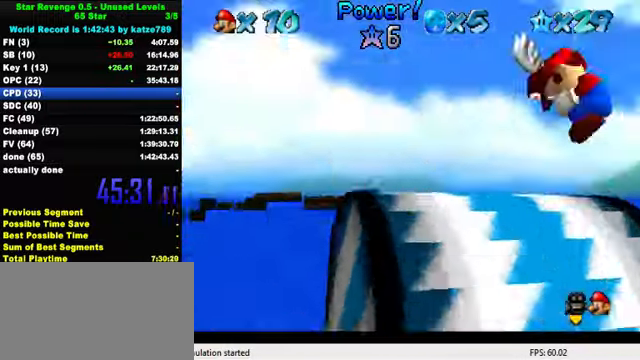
{"keys": ["left", "shift", "up"], "events": []}
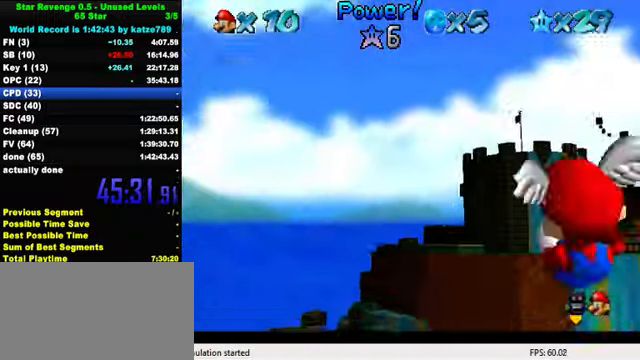
{"keys": ["left", "up"], "events": [[266, "shift", "up"]]}
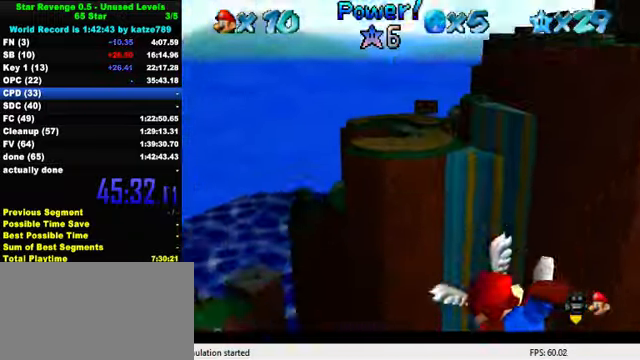
{"keys": [], "events": [[33, "left", "up"], [299, "up", "up"]]}
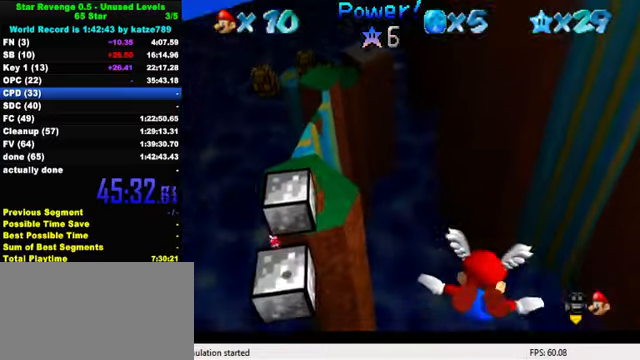
{"keys": [], "events": []}
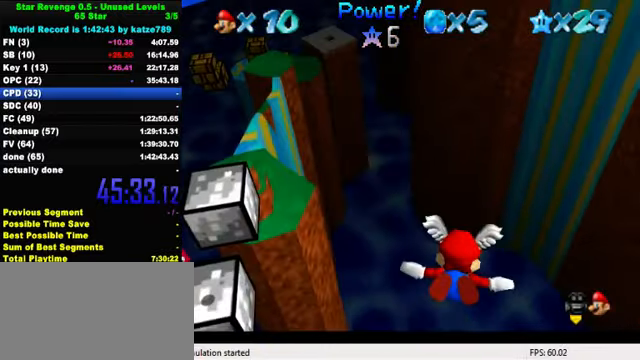
{"keys": [], "events": [[200, "down", "down"], [400, "left", "down"], [500, "down", "up"], [500, "left", "up"]]}
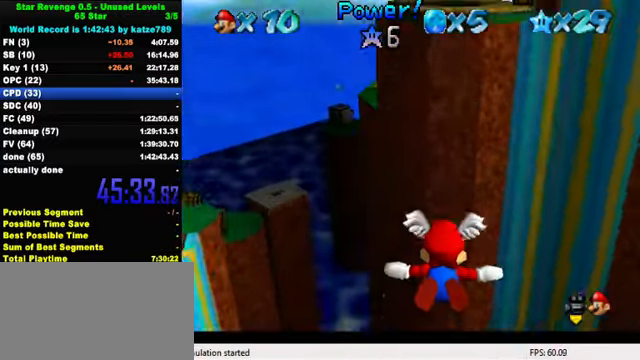
{"keys": [], "events": []}